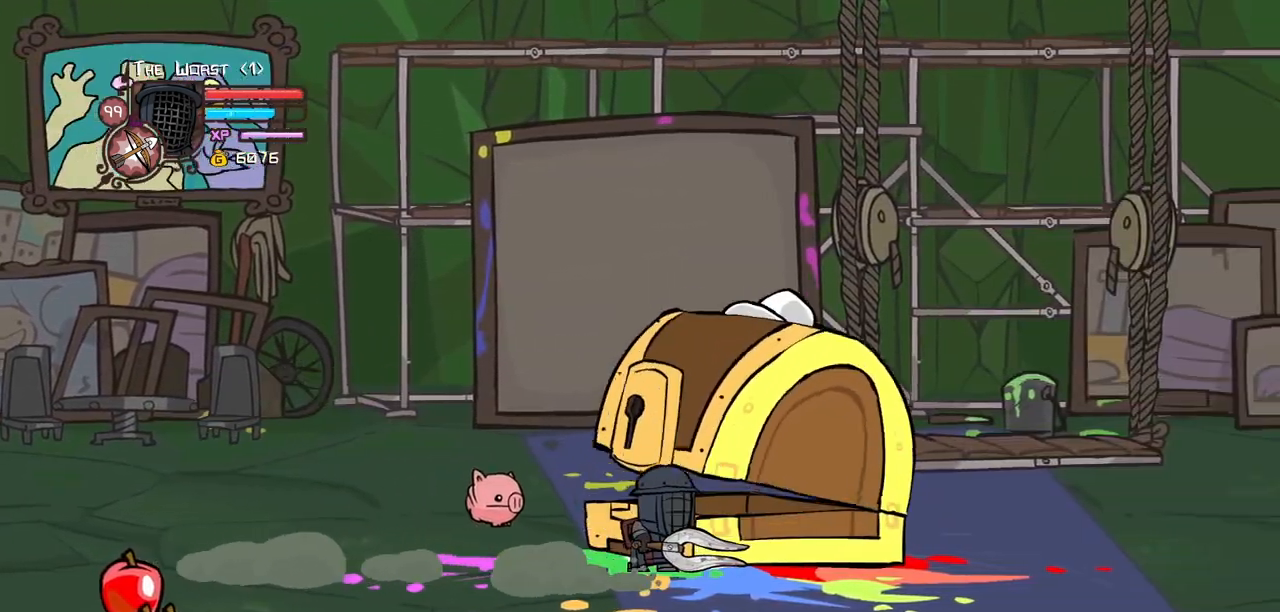
Gameplay with keyboard; each line is a JSON object with the keys held at the frame after it. "events" lists presses ("down") and releases ("up") of "block", "down", "heavy", "item", "iteml", "itemr", "jump", "left", "light", "magic", "right" and "up" between this image and that frame as [ms after this image, input, new state], when the widget could be followed in between. No other keys are recorded. Mouse input is not recorded. Key names are as the overlay labels them; some are game actions (e.g. jump) rather than physical keys.
{"keys": ["left"]}
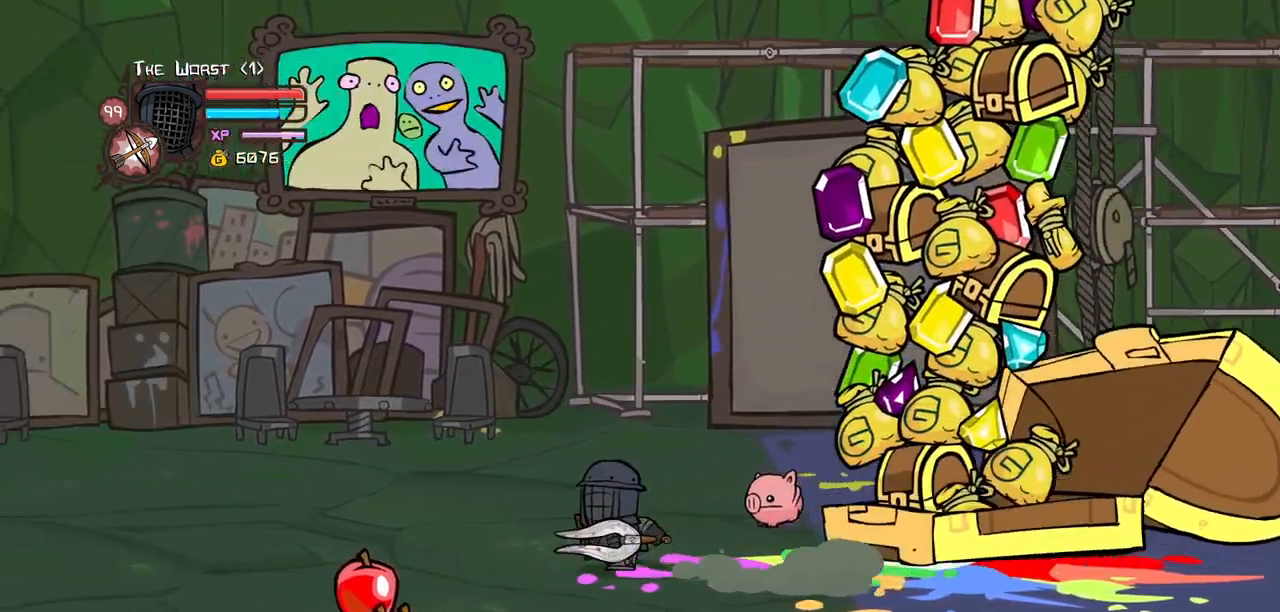
{"keys": ["down", "right"], "events": [[184, "down", "down"], [367, "right", "down"], [417, "left", "up"]]}
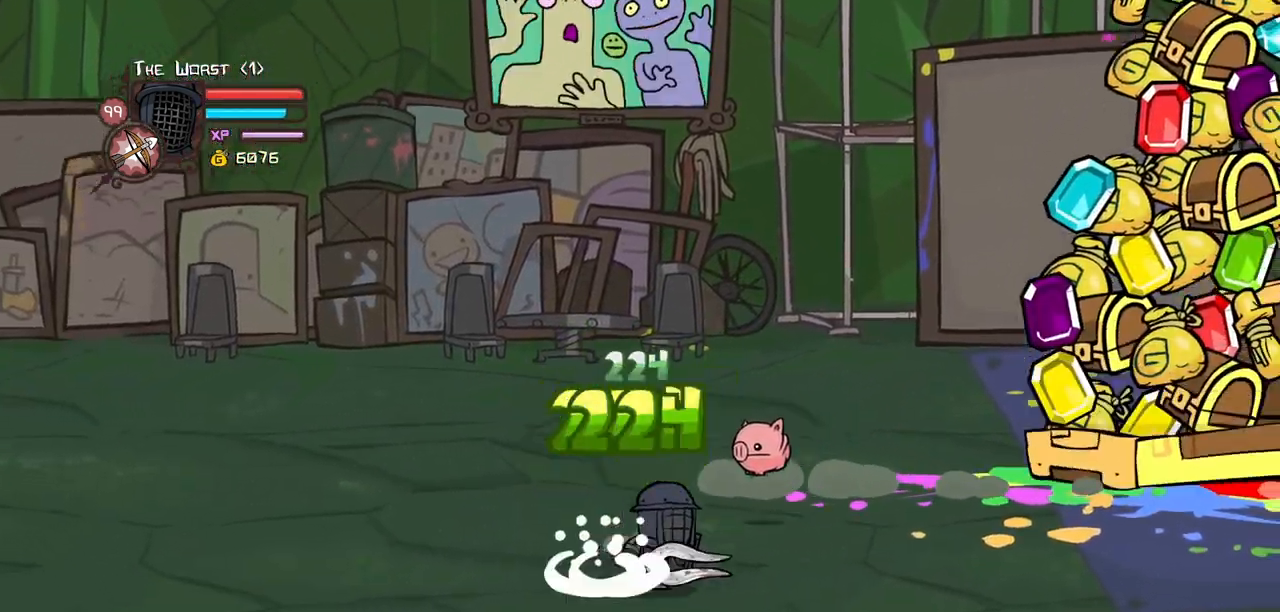
{"keys": ["itemr", "right"], "events": [[200, "down", "up"], [484, "itemr", "down"]]}
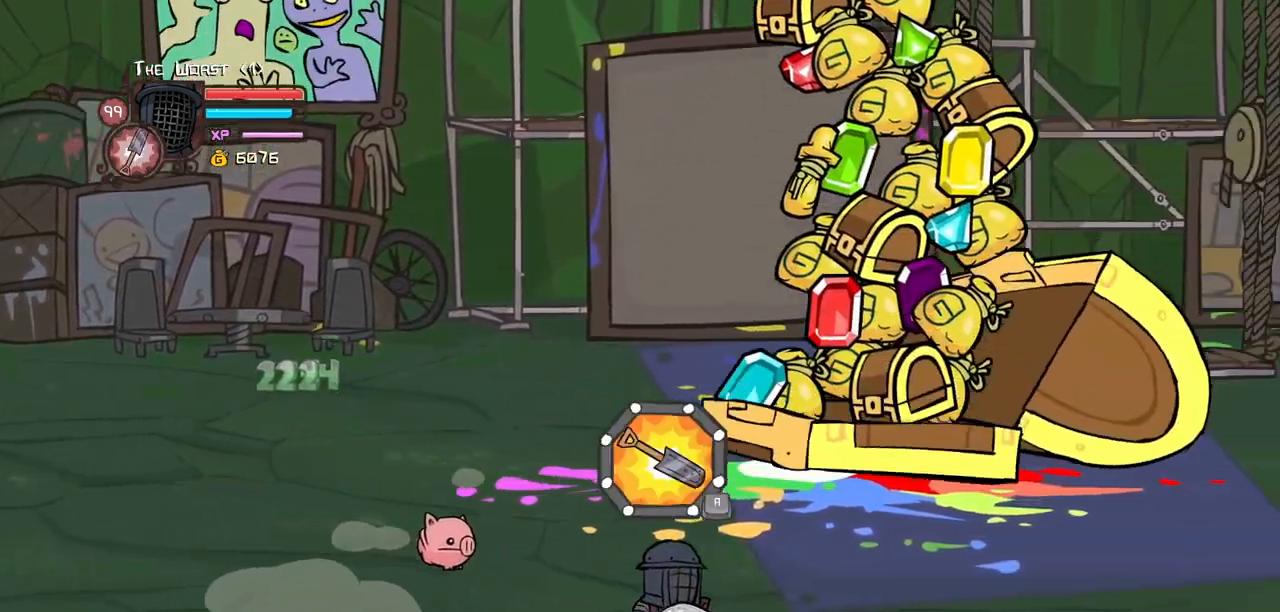
{"keys": ["right", "up"], "events": [[34, "itemr", "up"], [84, "itemr", "down"], [217, "itemr", "up"], [450, "up", "down"]]}
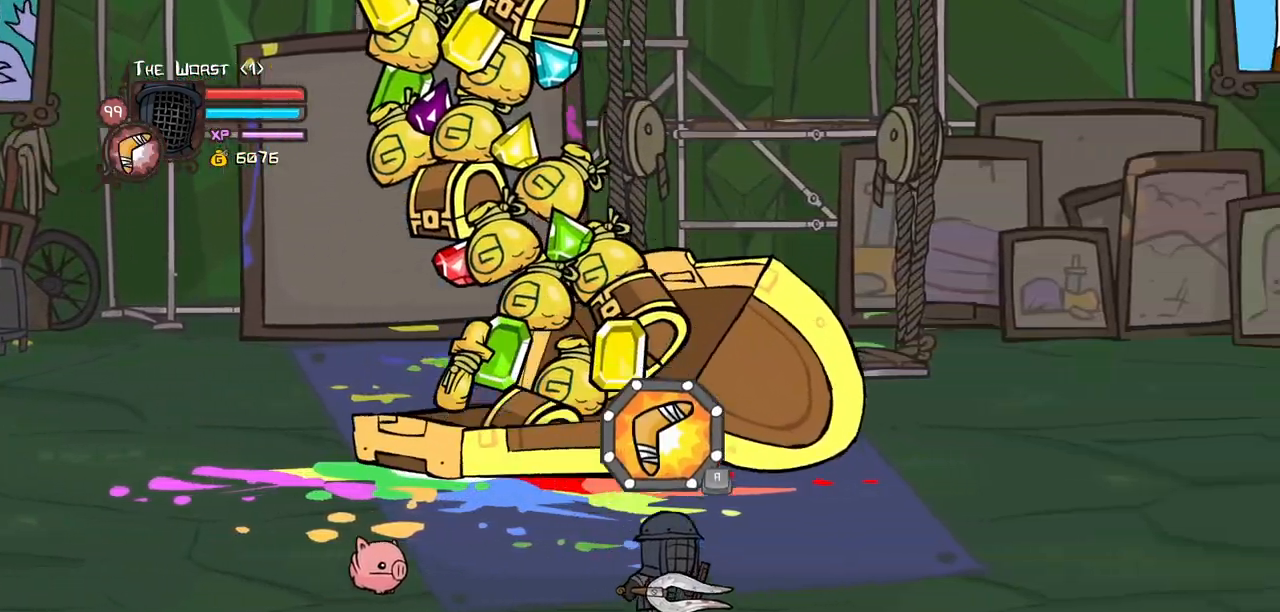
{"keys": ["right"], "events": [[50, "up", "up"]]}
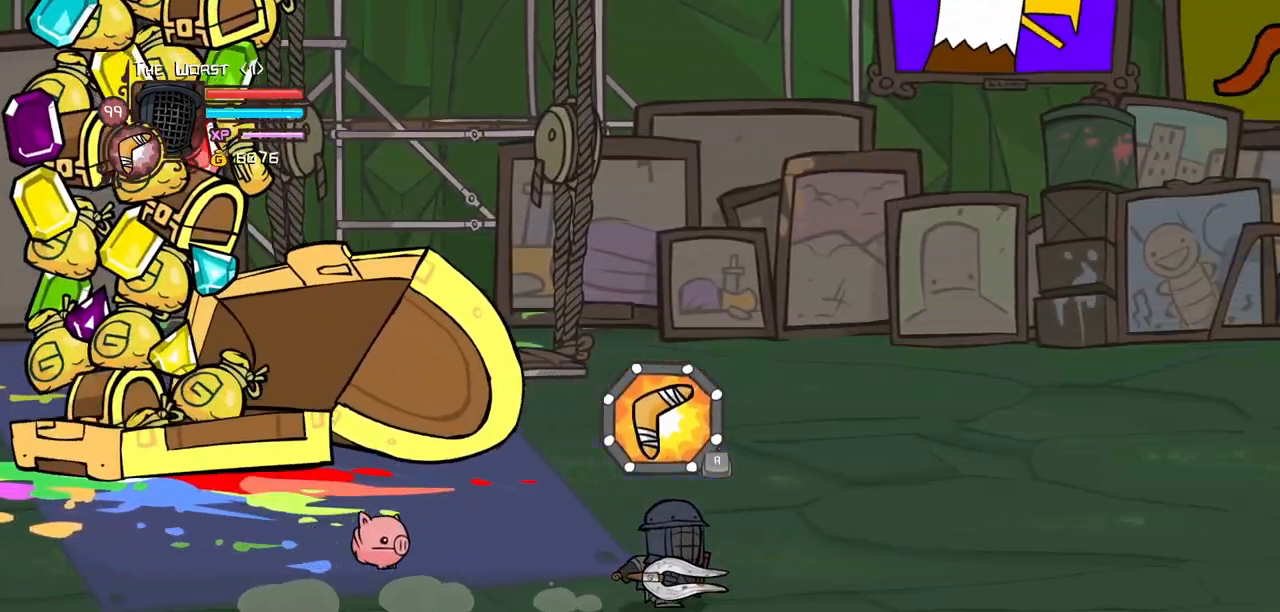
{"keys": ["item"], "events": [[250, "left", "down"], [300, "item", "down"], [300, "right", "up"], [334, "left", "up"]]}
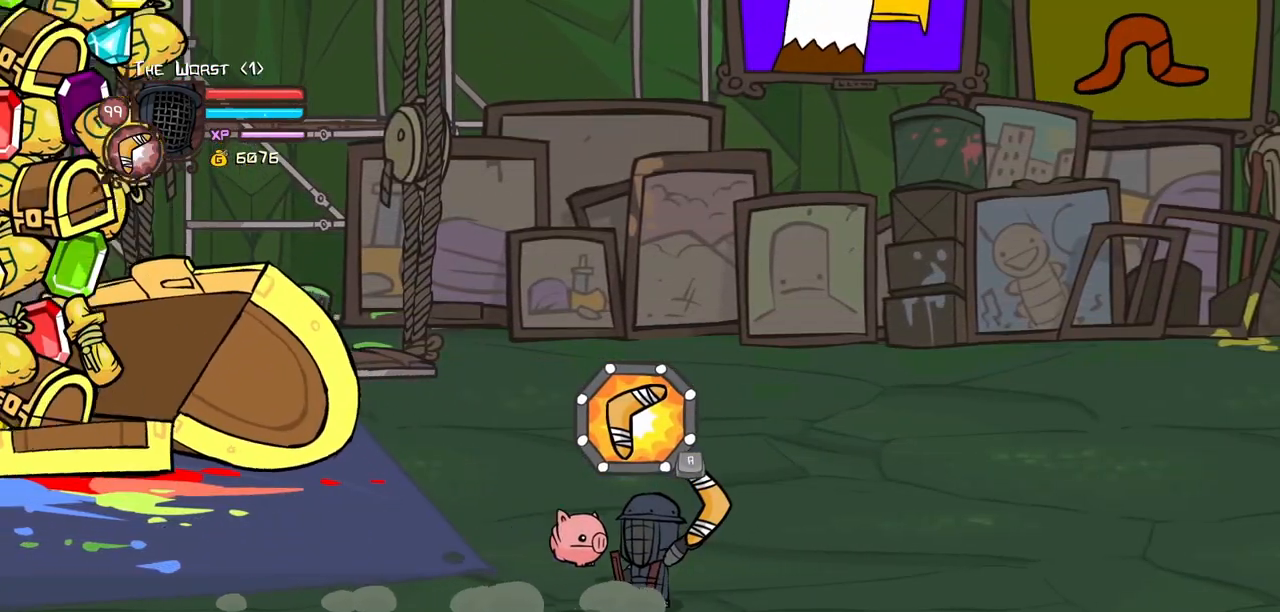
{"keys": ["item"], "events": []}
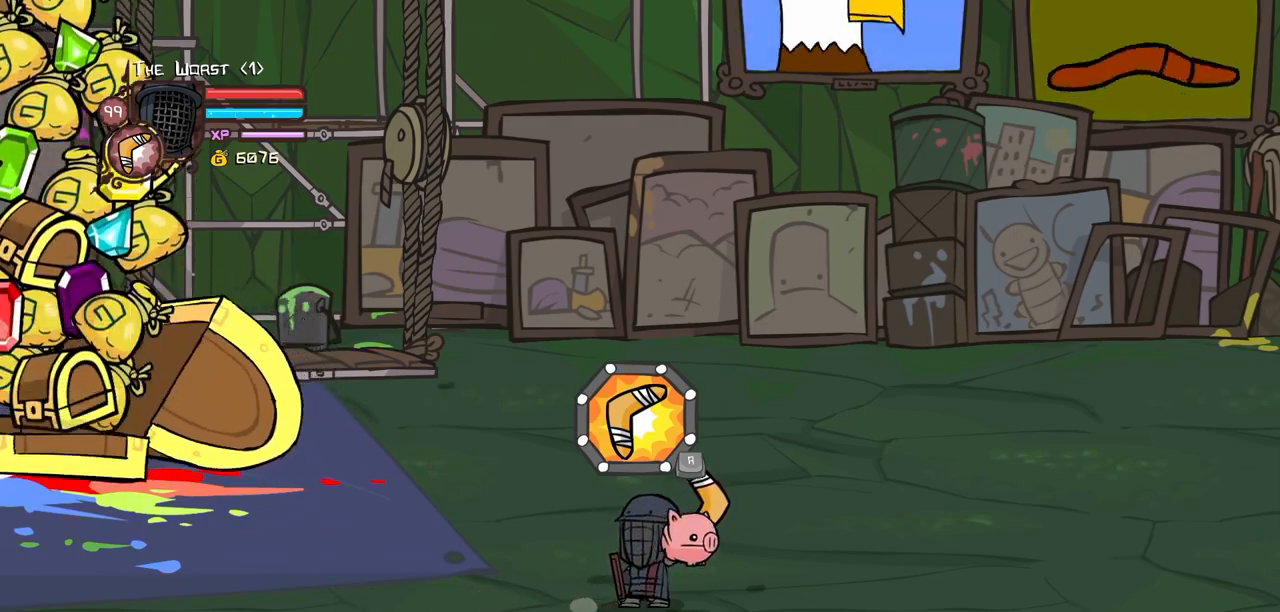
{"keys": ["item"], "events": []}
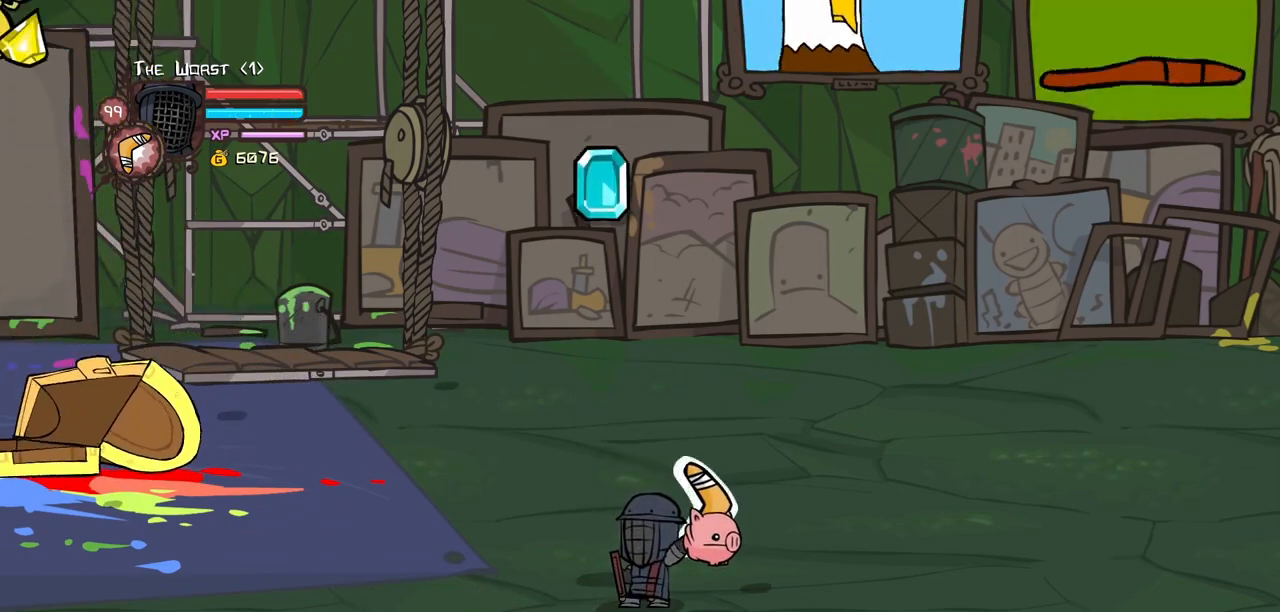
{"keys": ["item"], "events": []}
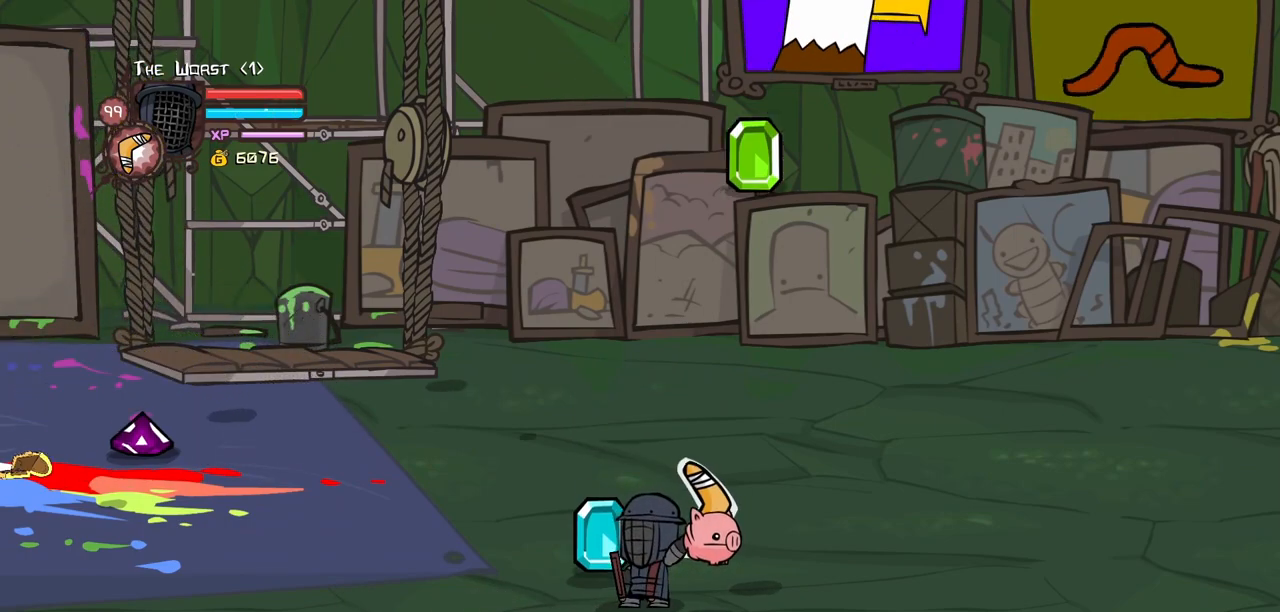
{"keys": ["item"], "events": []}
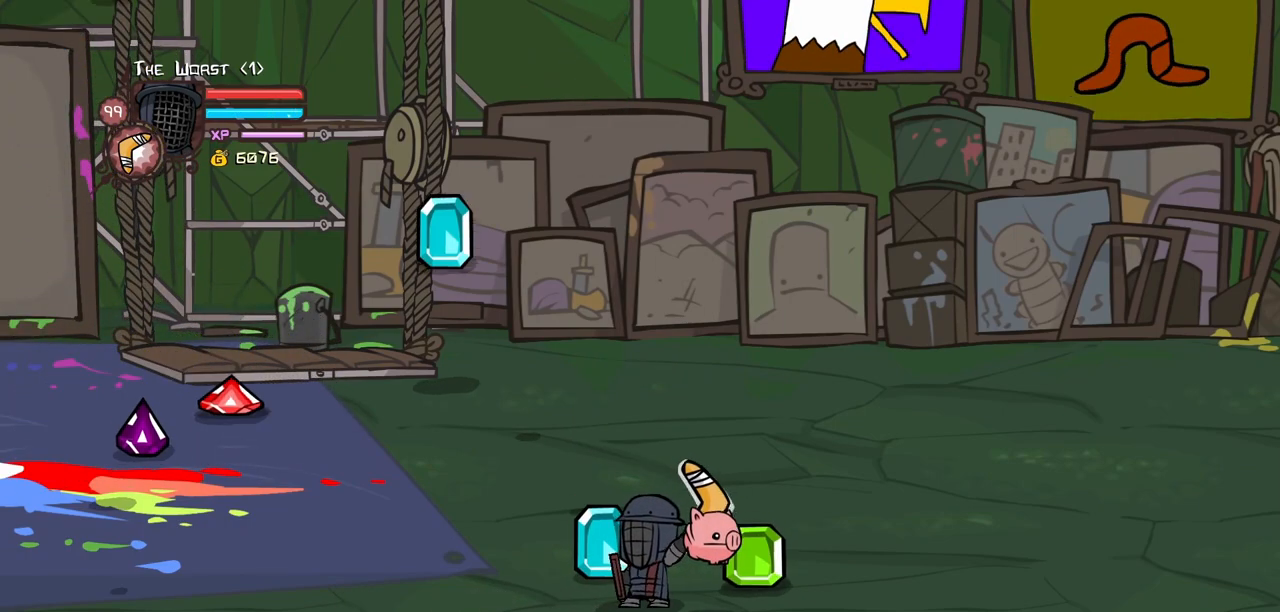
{"keys": ["item"], "events": []}
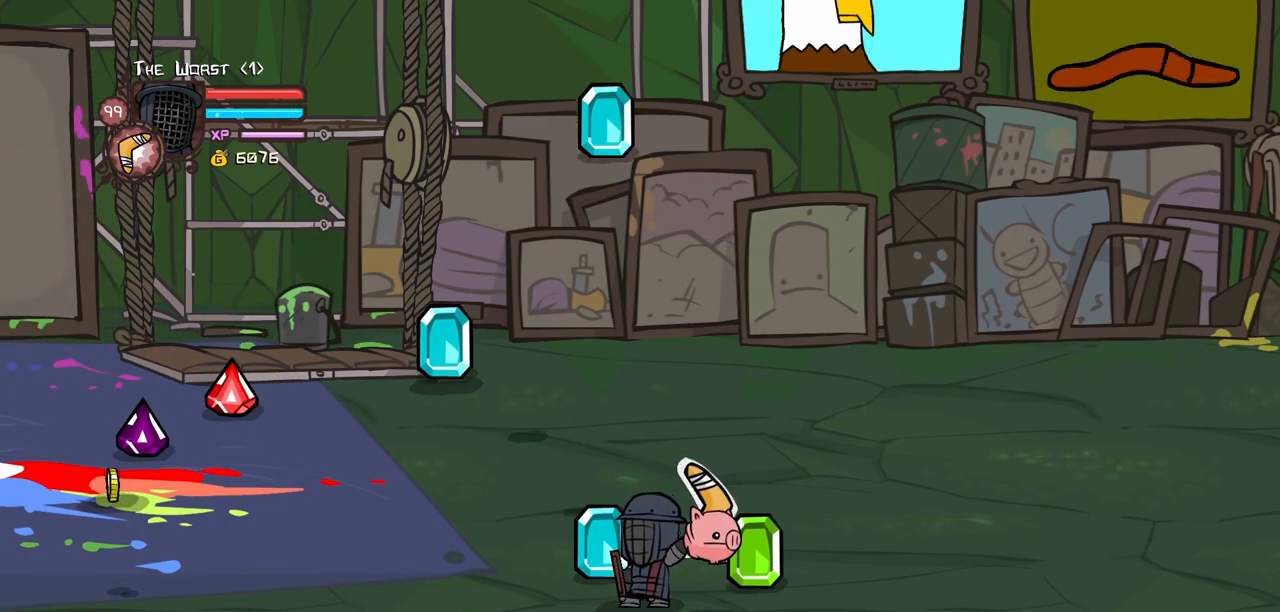
{"keys": ["item"], "events": []}
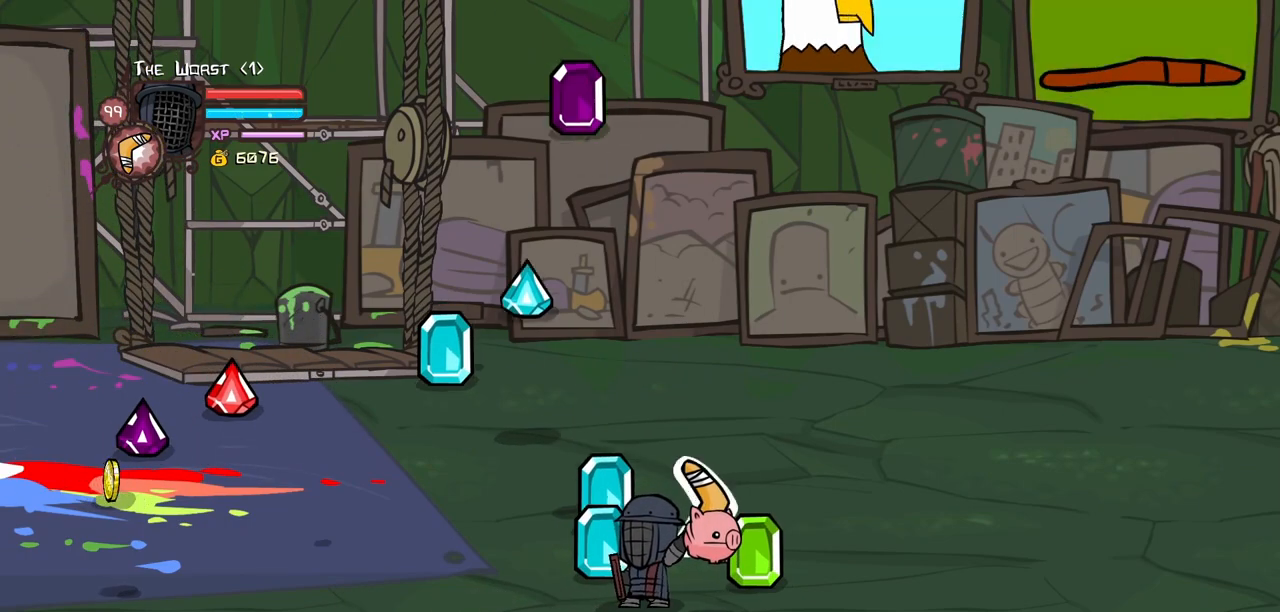
{"keys": ["item"], "events": []}
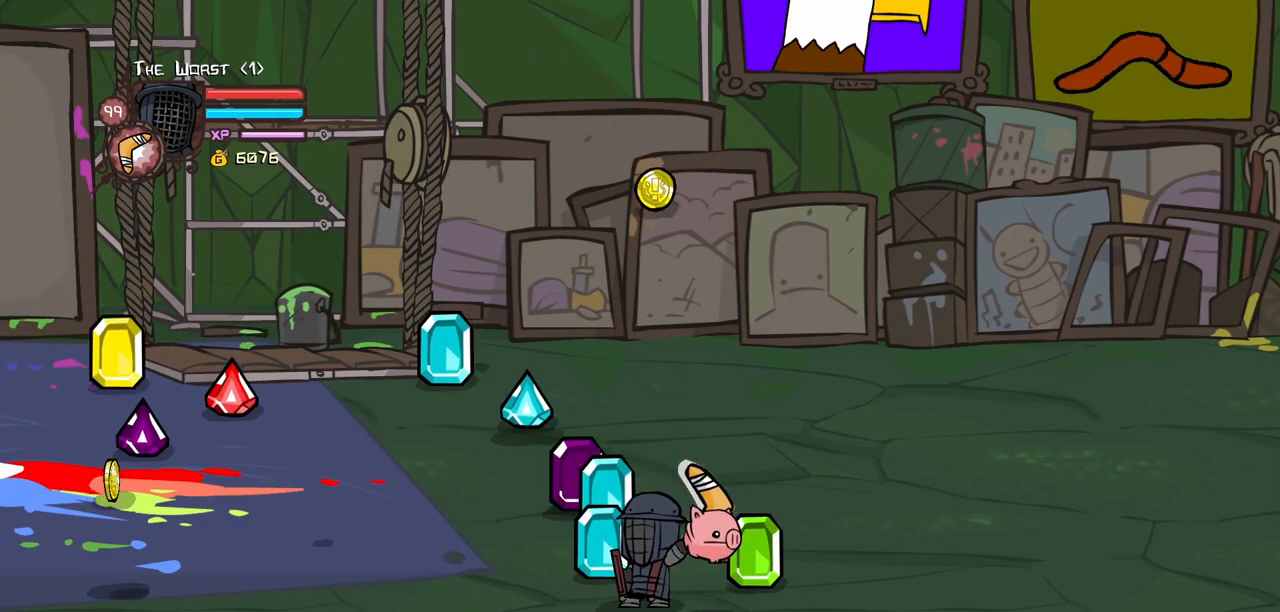
{"keys": ["item"], "events": []}
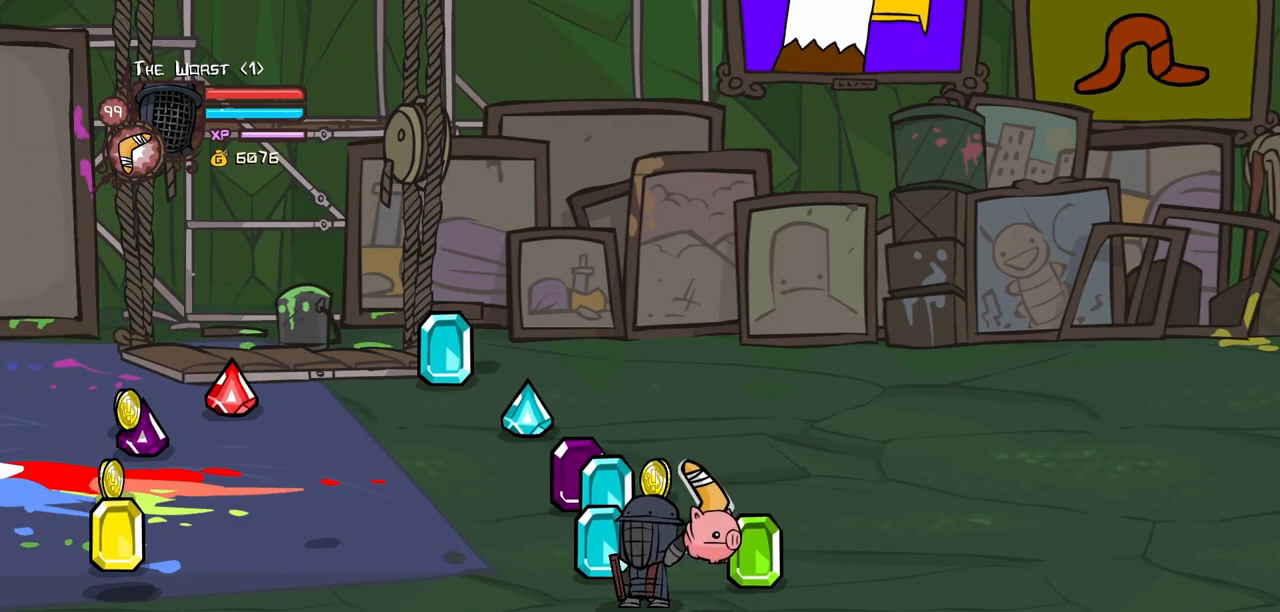
{"keys": [], "events": [[484, "item", "up"]]}
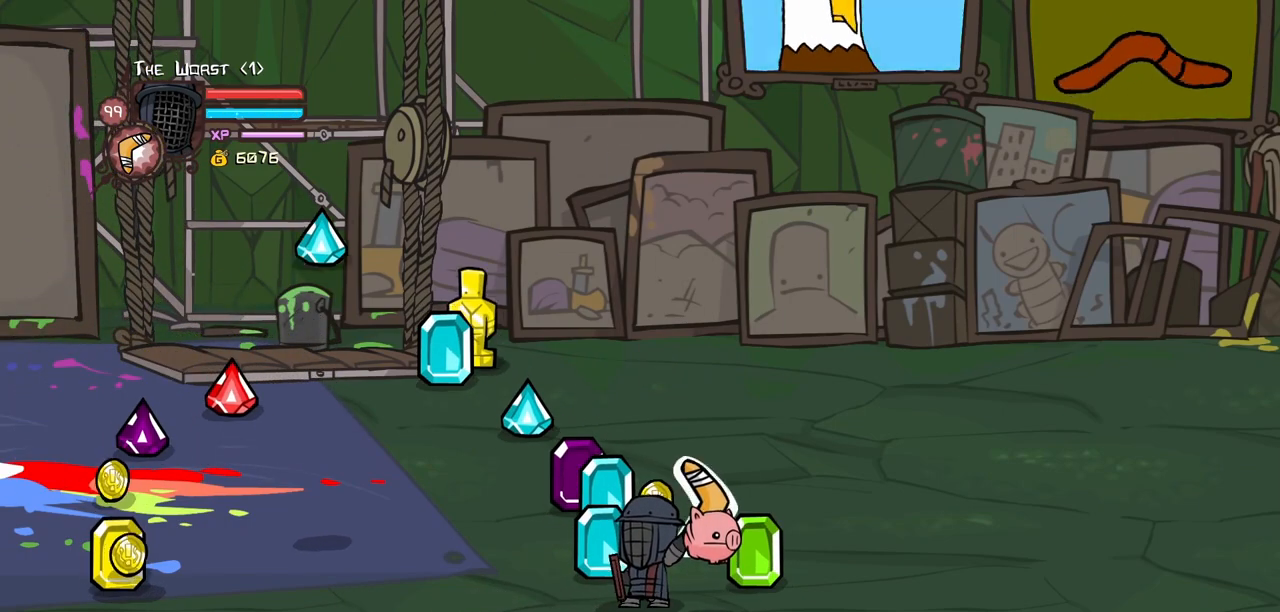
{"keys": ["right", "up"], "events": [[167, "right", "down"], [350, "up", "down"]]}
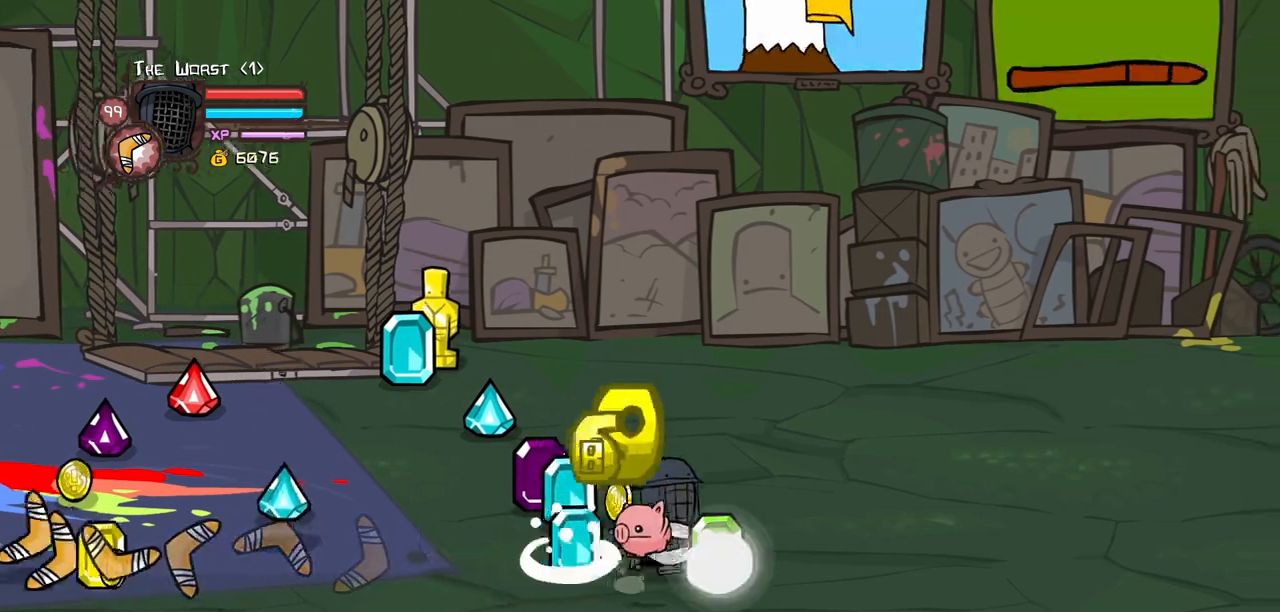
{"keys": ["up"], "events": [[50, "left", "down"], [100, "right", "up"], [467, "left", "up"]]}
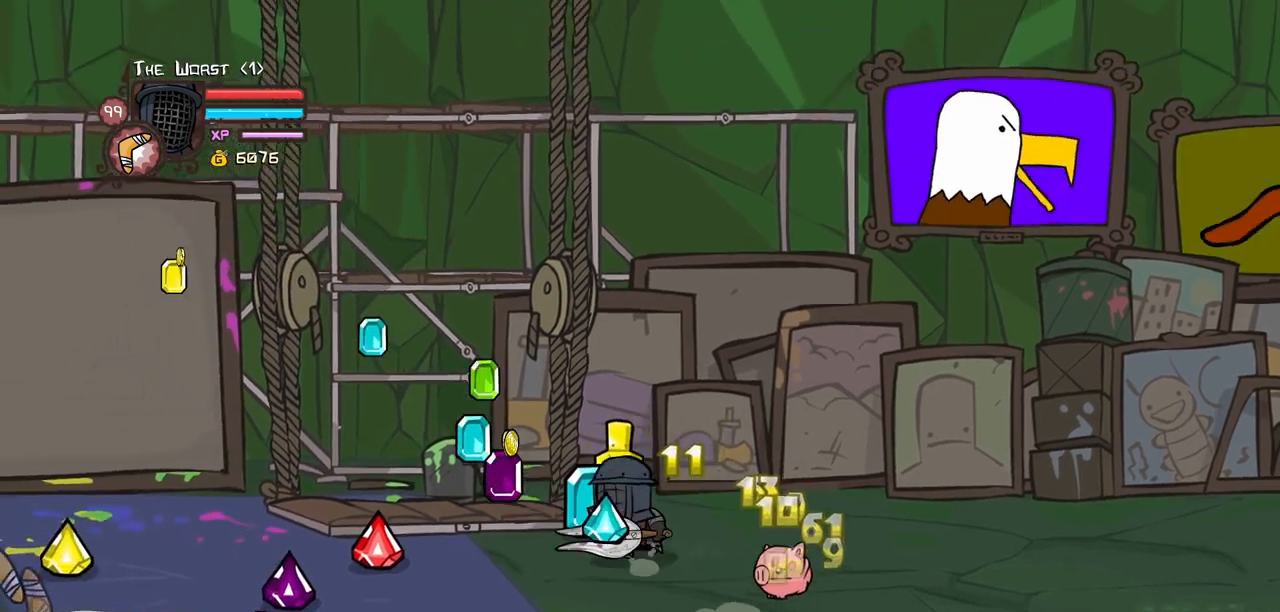
{"keys": ["down", "left"]}
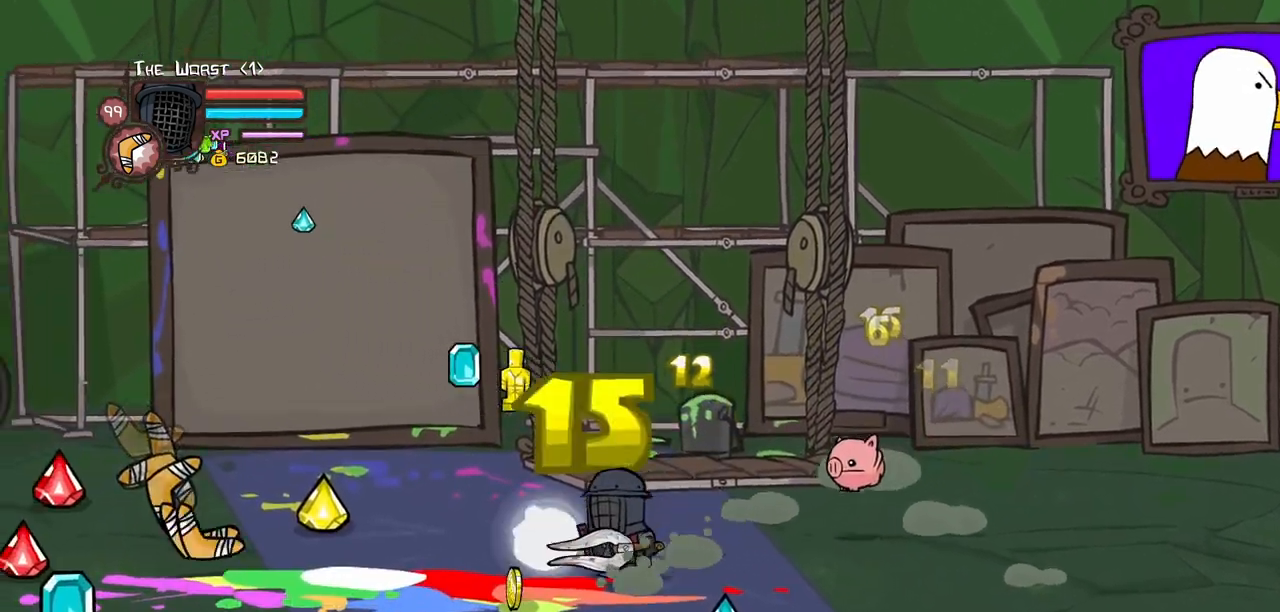
{"keys": ["left", "up"], "events": [[84, "right", "down"], [100, "left", "up"], [167, "down", "up"], [317, "up", "down"], [400, "left", "down"], [450, "right", "up"]]}
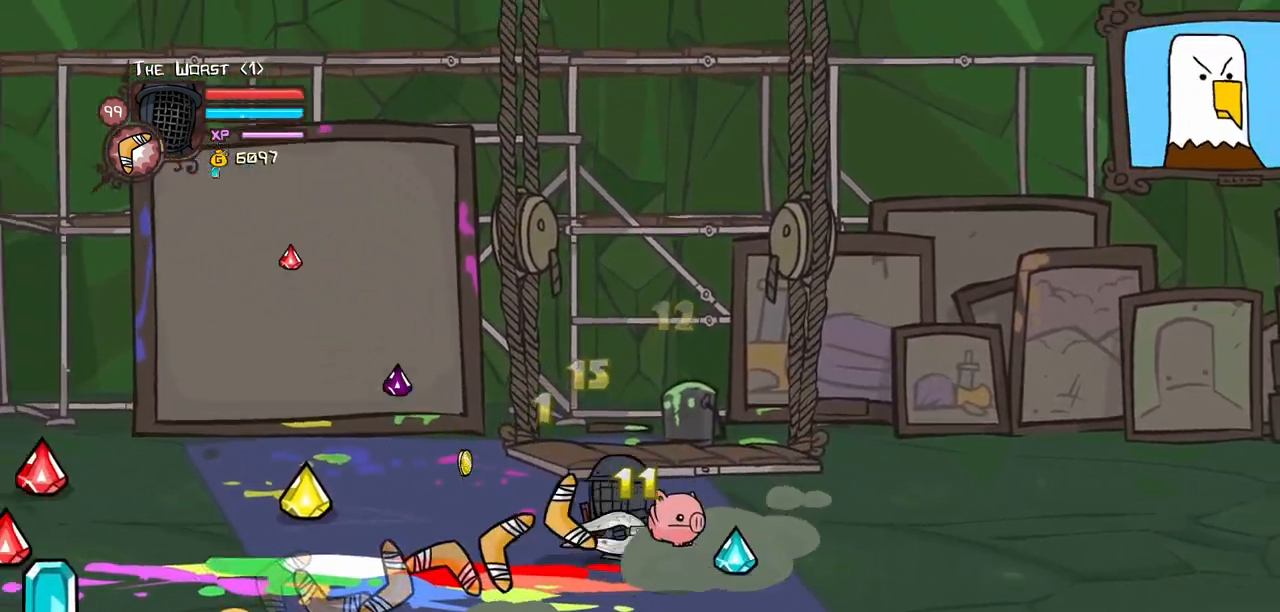
{"keys": ["left"], "events": [[50, "up", "up"], [334, "up", "down"], [417, "up", "up"]]}
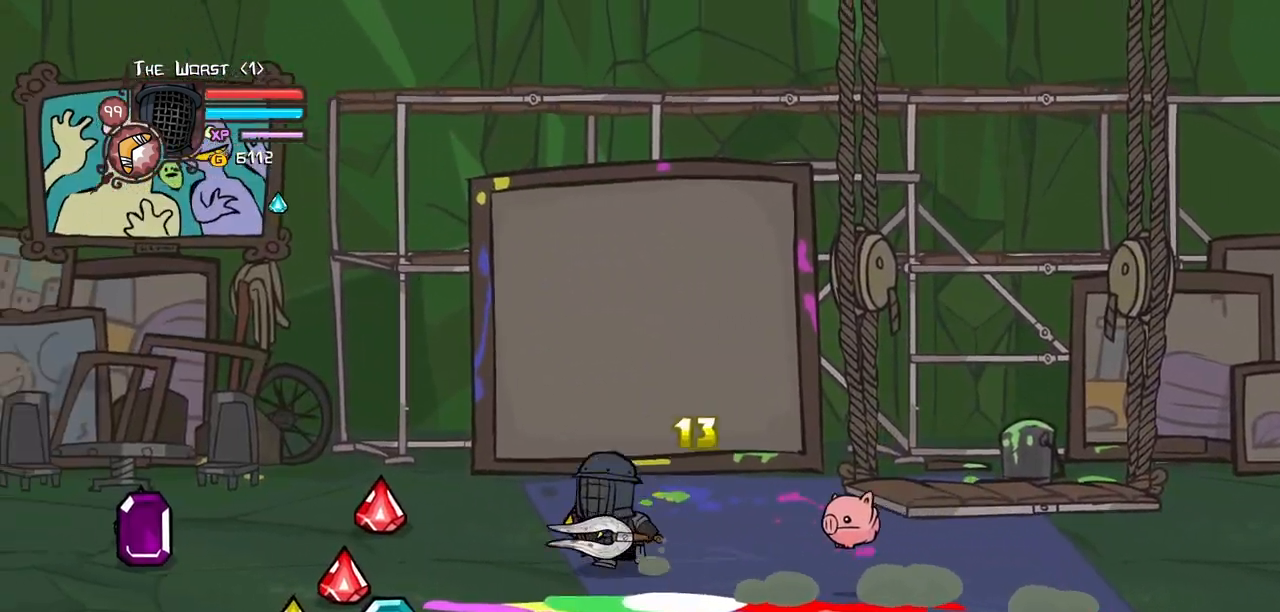
{"keys": ["down", "left"], "events": [[300, "up", "down"], [384, "up", "up"], [484, "down", "down"]]}
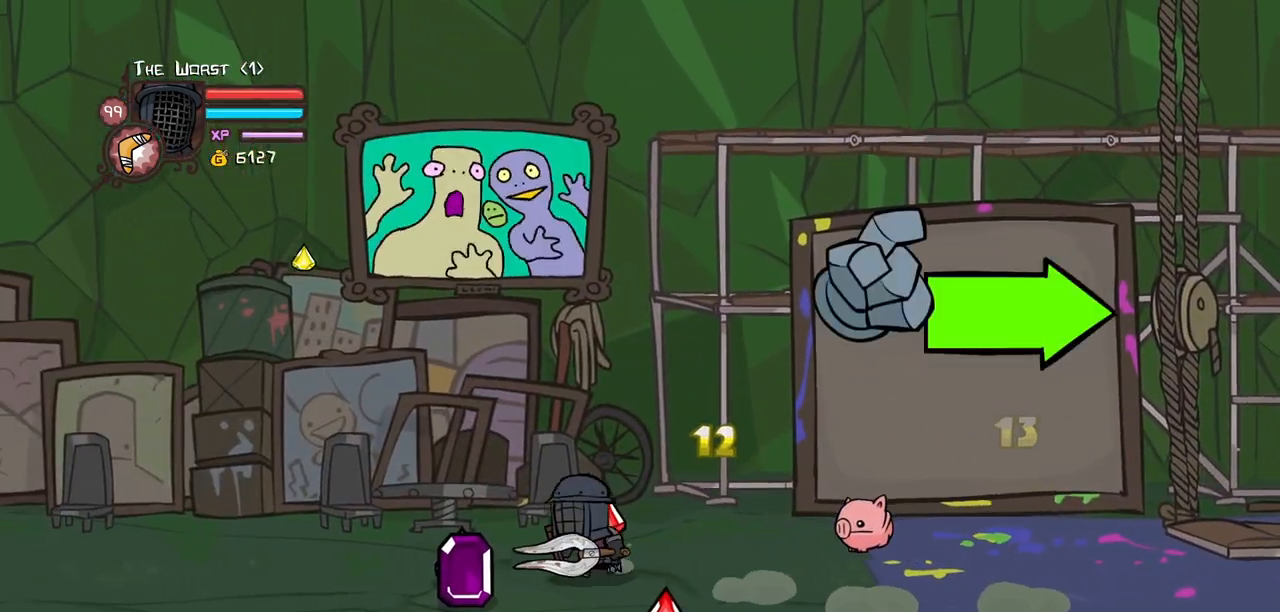
{"keys": ["down", "right"], "events": [[117, "right", "down"], [167, "left", "up"], [267, "down", "up"], [500, "down", "down"]]}
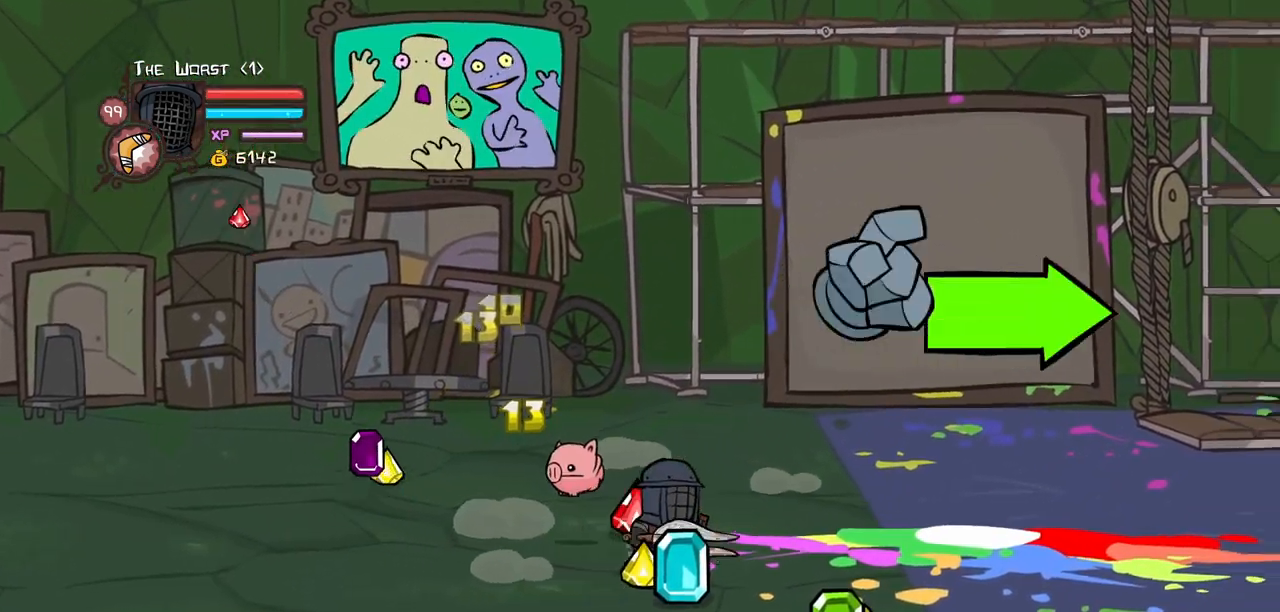
{"keys": ["left"], "events": [[234, "left", "down"], [334, "down", "up"], [334, "right", "up"]]}
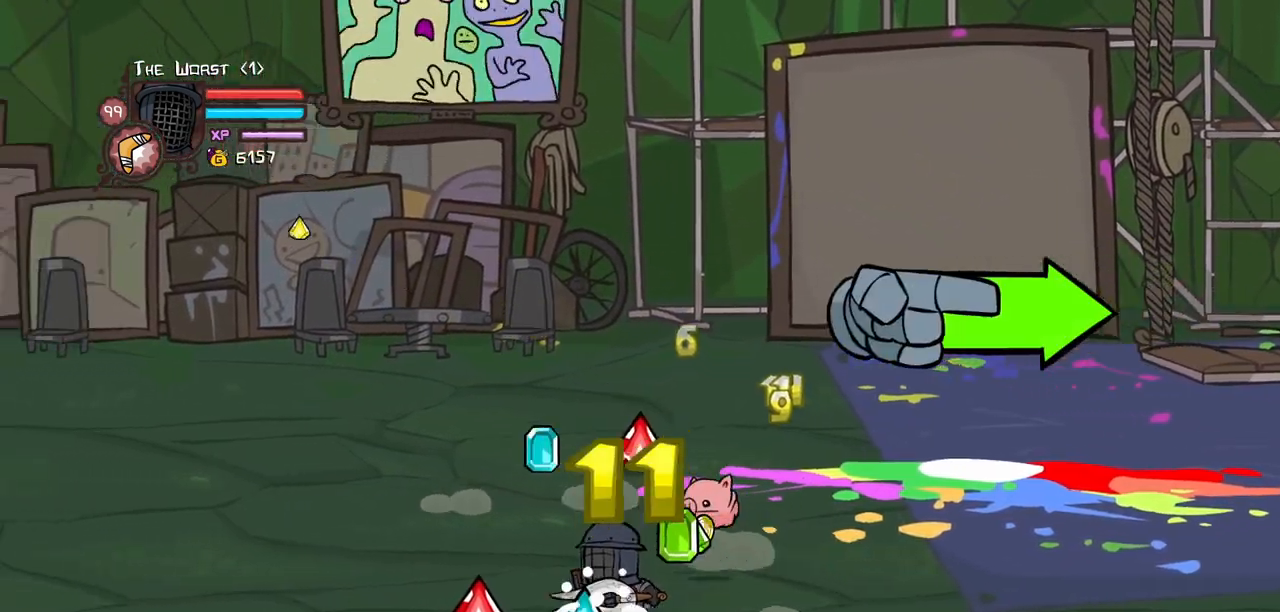
{"keys": ["right", "up"], "events": [[100, "up", "down"], [150, "right", "down"], [250, "left", "up"], [384, "right", "up"], [484, "right", "down"]]}
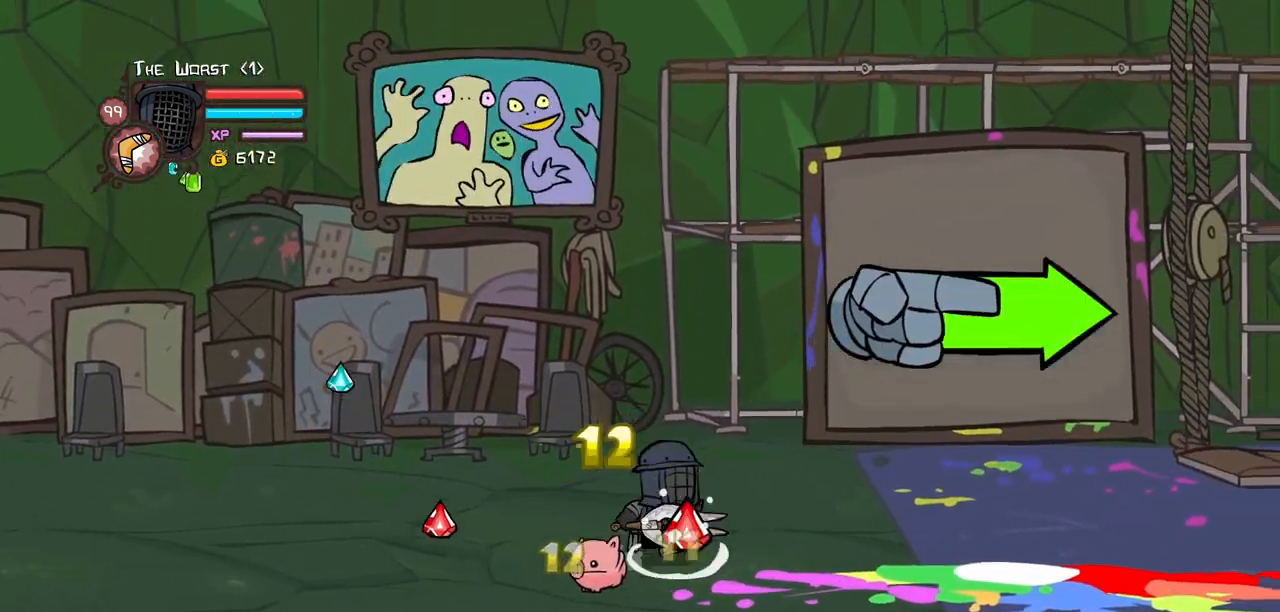
{"keys": ["right"], "events": [[117, "up", "up"]]}